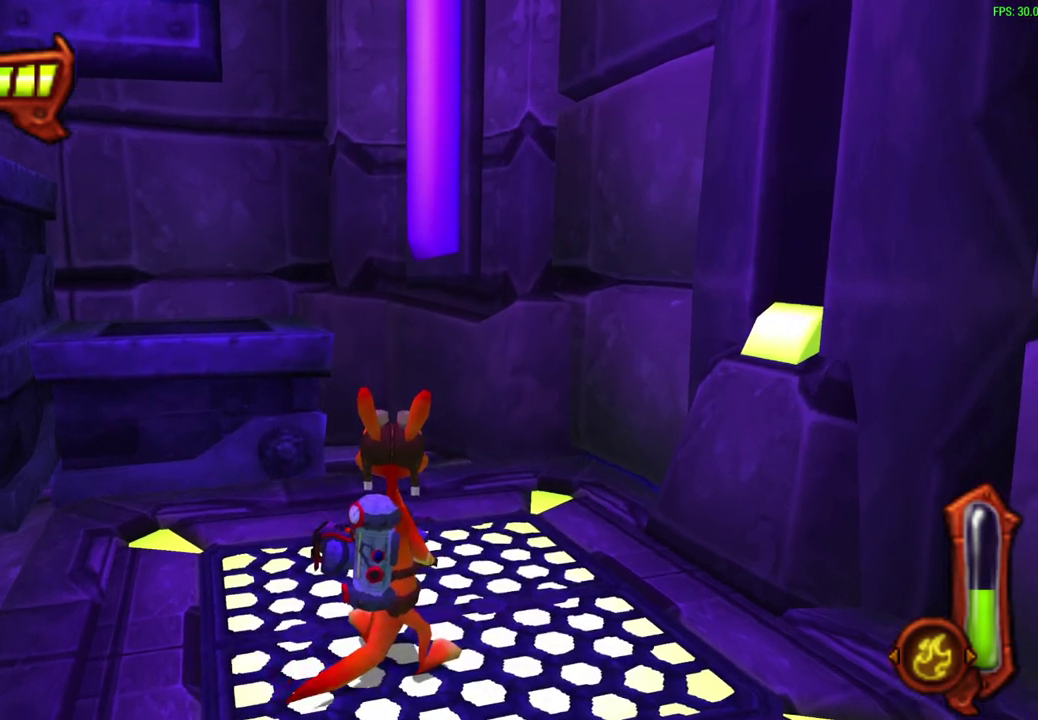
Gameplay with a controller (PlayStation layout); each line is a JSON object with the inputs held at the frame after it (dt_ms = milliseconds from this image to that frame). "events" lists button and stick changes between this image and that frame as [ms after this image, input, new state], when the widget could be followed in between. Not read: right_stick.
{"dt_ms": 500, "buttons": [], "left_stick": "right", "events": [[383, "left_stick", "right"]]}
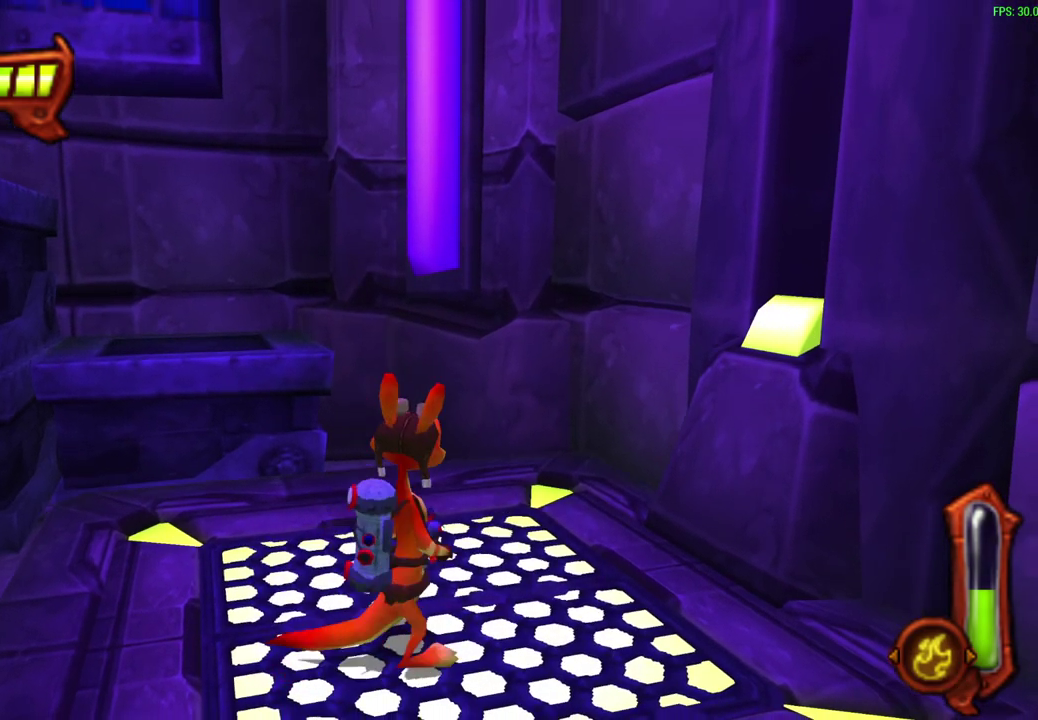
{"dt_ms": 500, "buttons": [], "left_stick": "center", "events": [[133, "left_stick", "center"], [367, "left_stick", "up"], [483, "left_stick", "center"]]}
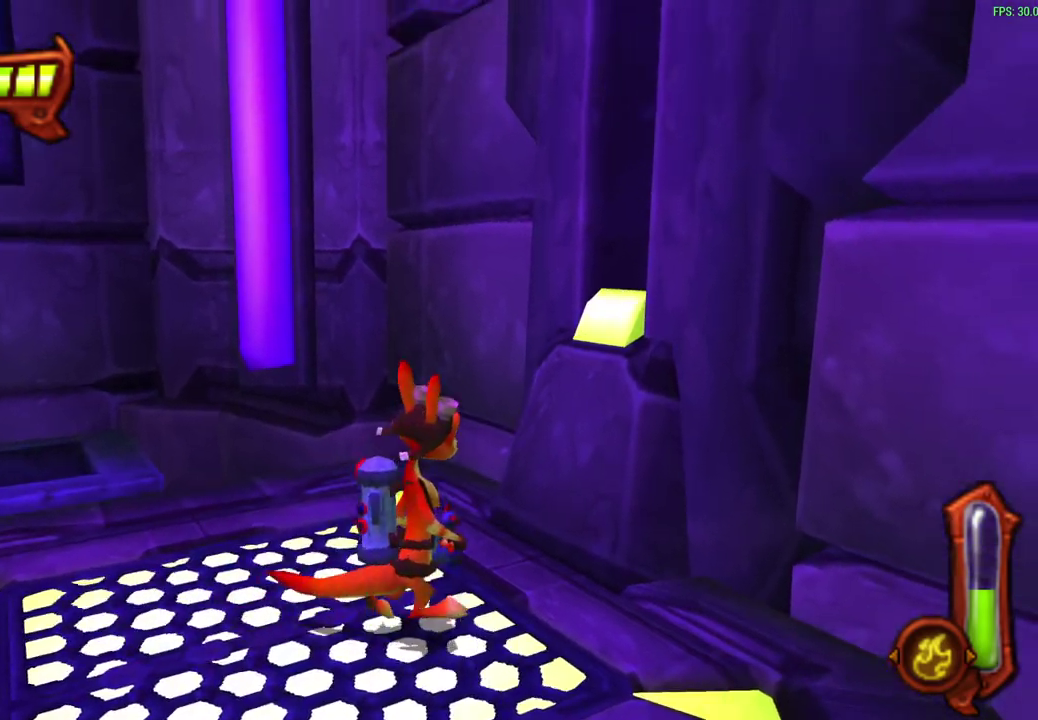
{"dt_ms": 600, "buttons": [], "left_stick": "center", "events": []}
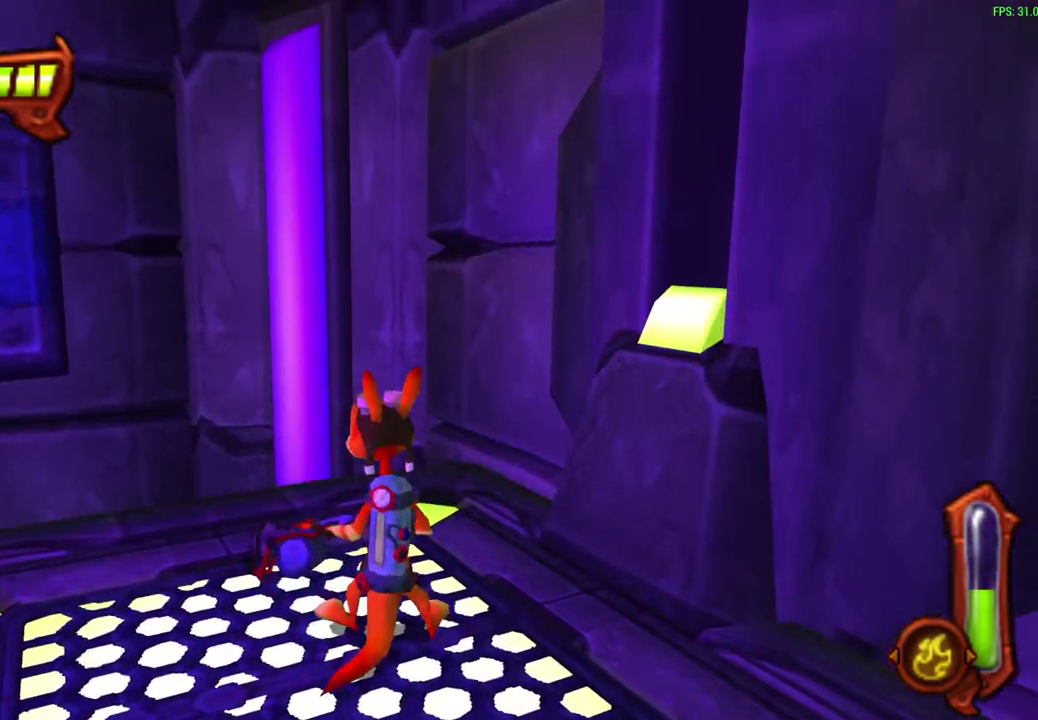
{"dt_ms": 600, "buttons": [], "left_stick": "center", "events": []}
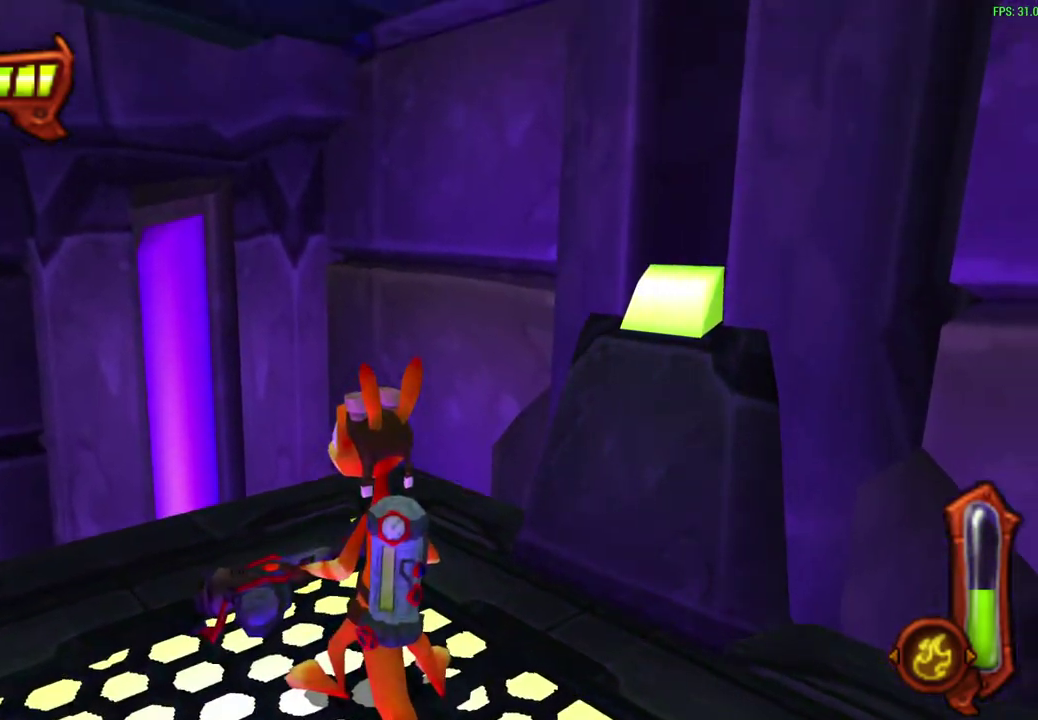
{"dt_ms": 300, "buttons": [], "left_stick": "center", "events": []}
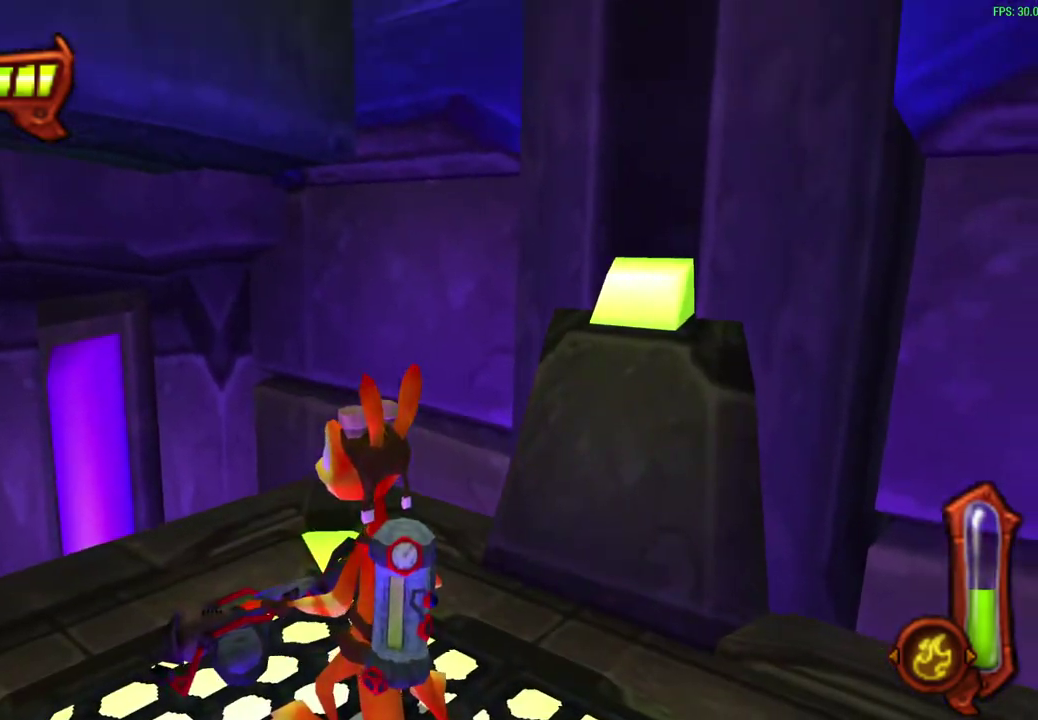
{"dt_ms": 500, "buttons": [], "left_stick": "up-left", "events": [[450, "left_stick", "up-left"]]}
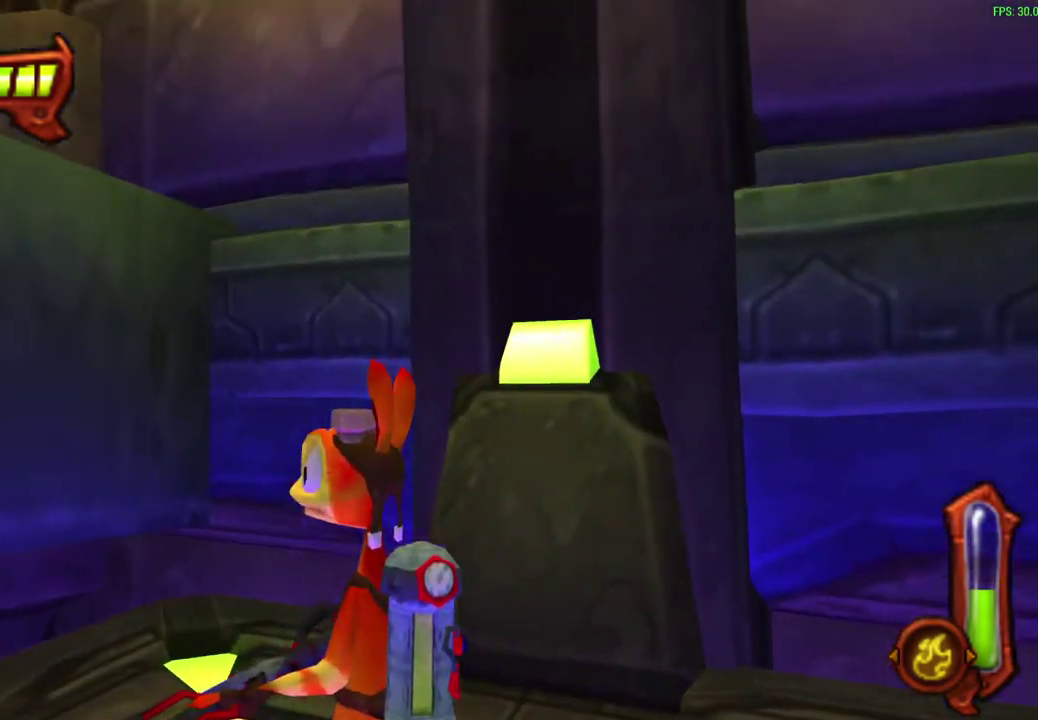
{"dt_ms": 700, "buttons": ["CROSS"], "left_stick": "up-left", "events": [[133, "CROSS", "down"], [383, "CROSS", "up"], [550, "CROSS", "down"]]}
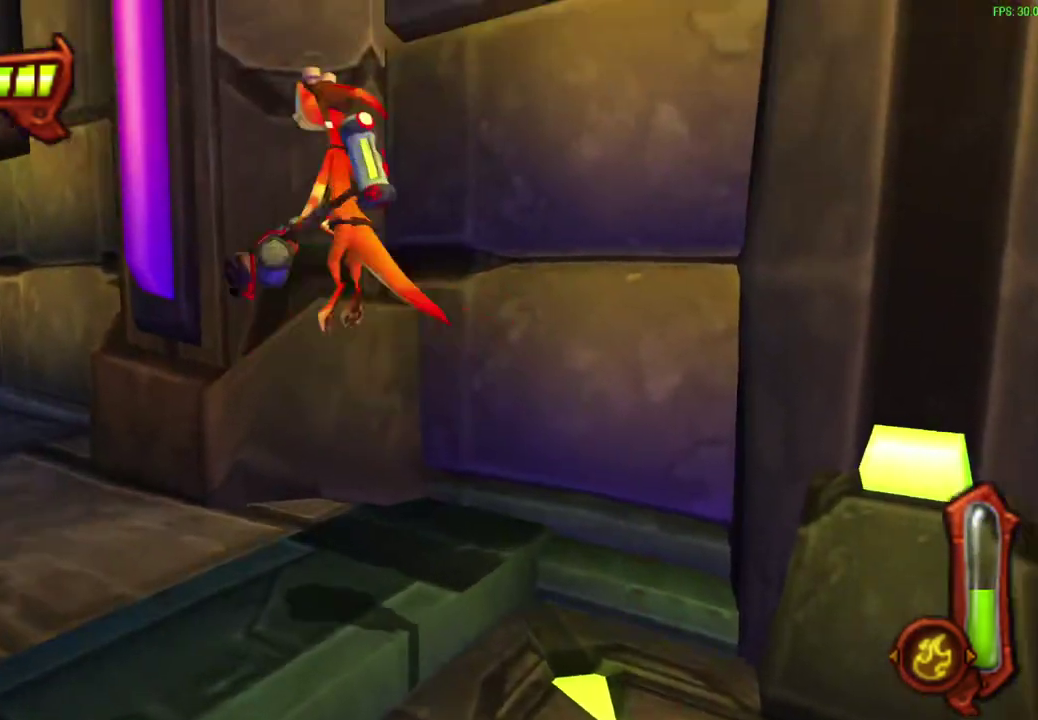
{"dt_ms": 300, "buttons": [], "left_stick": "up-left", "events": [[100, "CROSS", "up"]]}
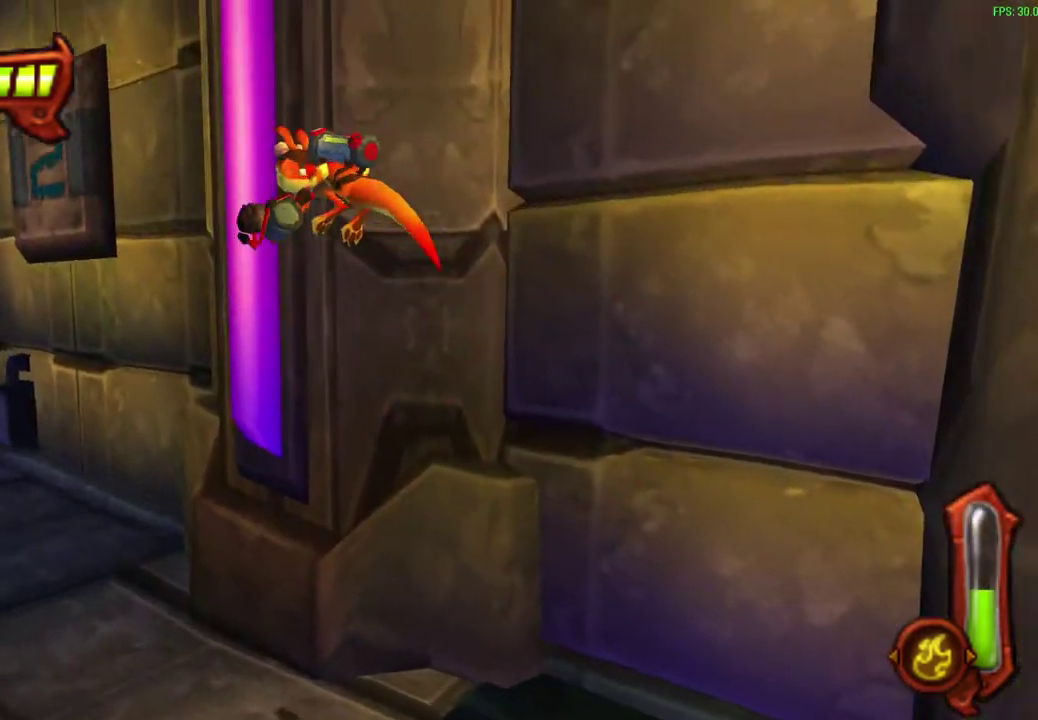
{"dt_ms": 300, "buttons": ["CIRCLE"], "left_stick": "up-left", "events": [[67, "CIRCLE", "down"]]}
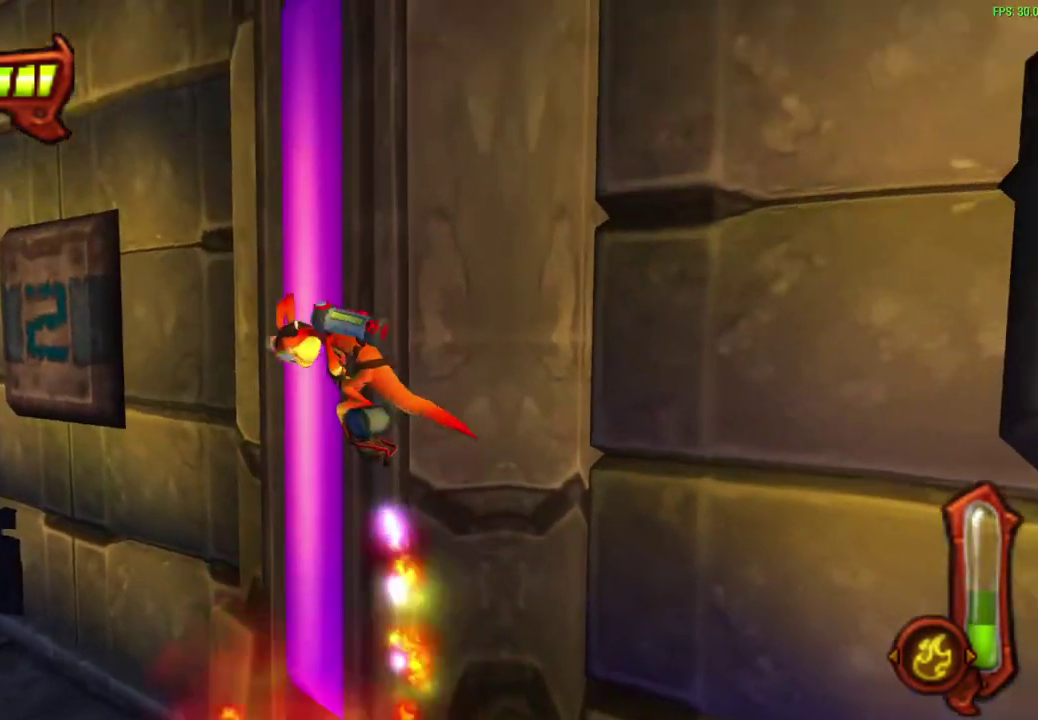
{"dt_ms": 600, "buttons": ["CIRCLE"], "left_stick": "up-left", "events": []}
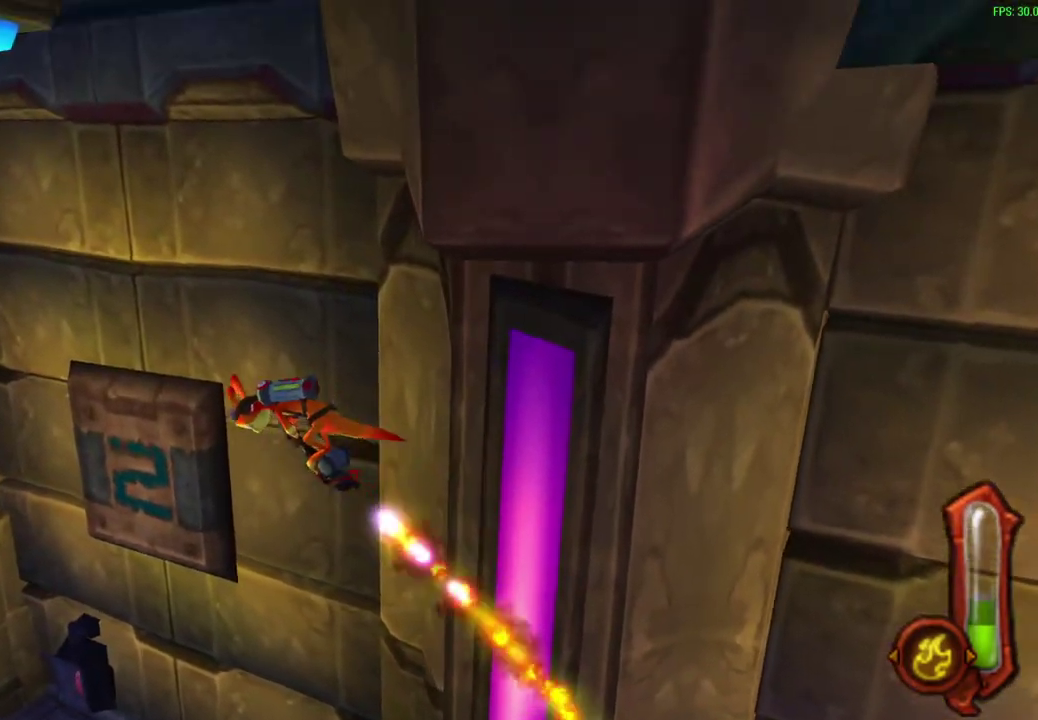
{"dt_ms": 600, "buttons": ["CIRCLE"], "left_stick": "up-left", "events": []}
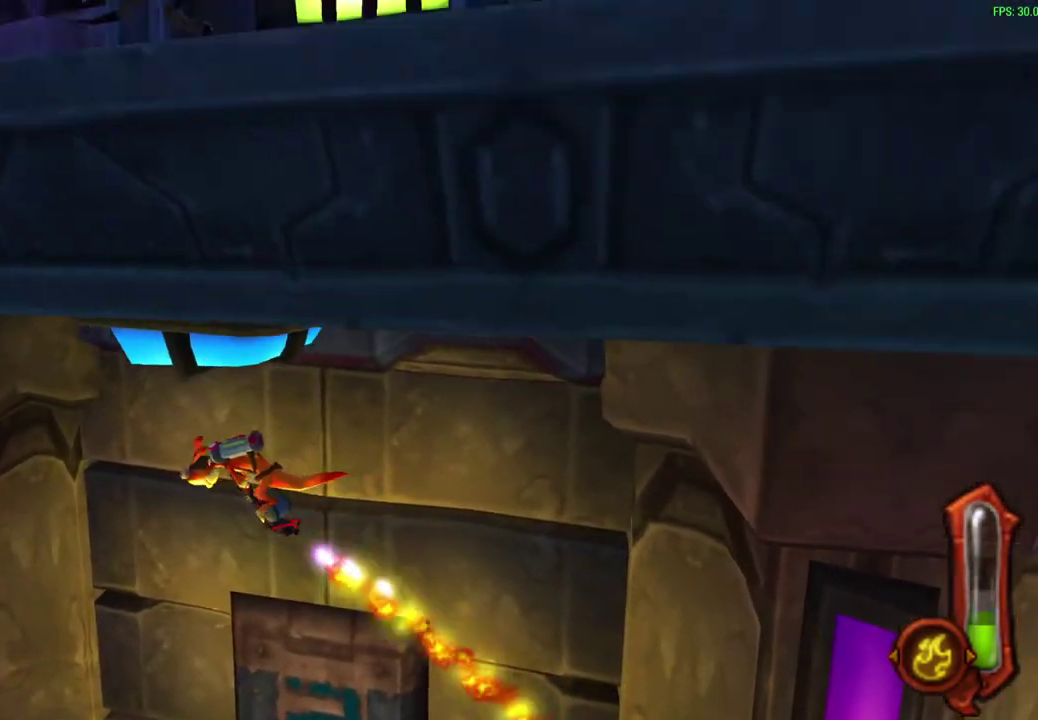
{"dt_ms": 600, "buttons": [], "left_stick": "left", "events": [[33, "CIRCLE", "up"], [167, "left_stick", "left"], [433, "left_stick", "center"], [550, "left_stick", "left"]]}
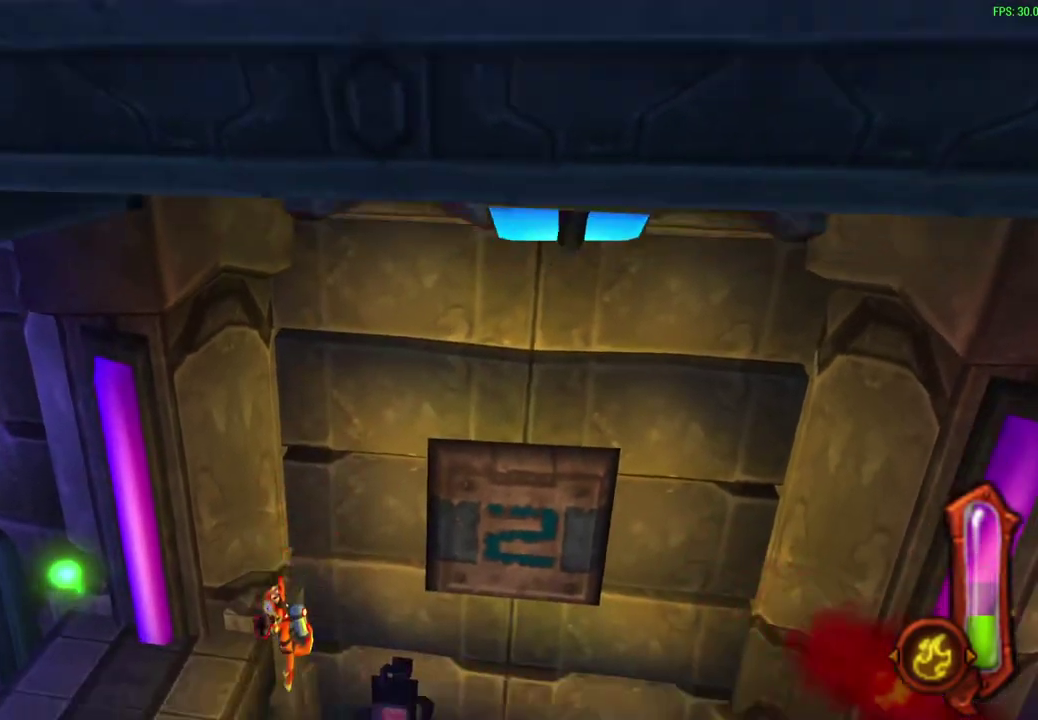
{"dt_ms": 600, "buttons": [], "left_stick": "center", "events": [[450, "left_stick", "up-left"], [533, "left_stick", "center"]]}
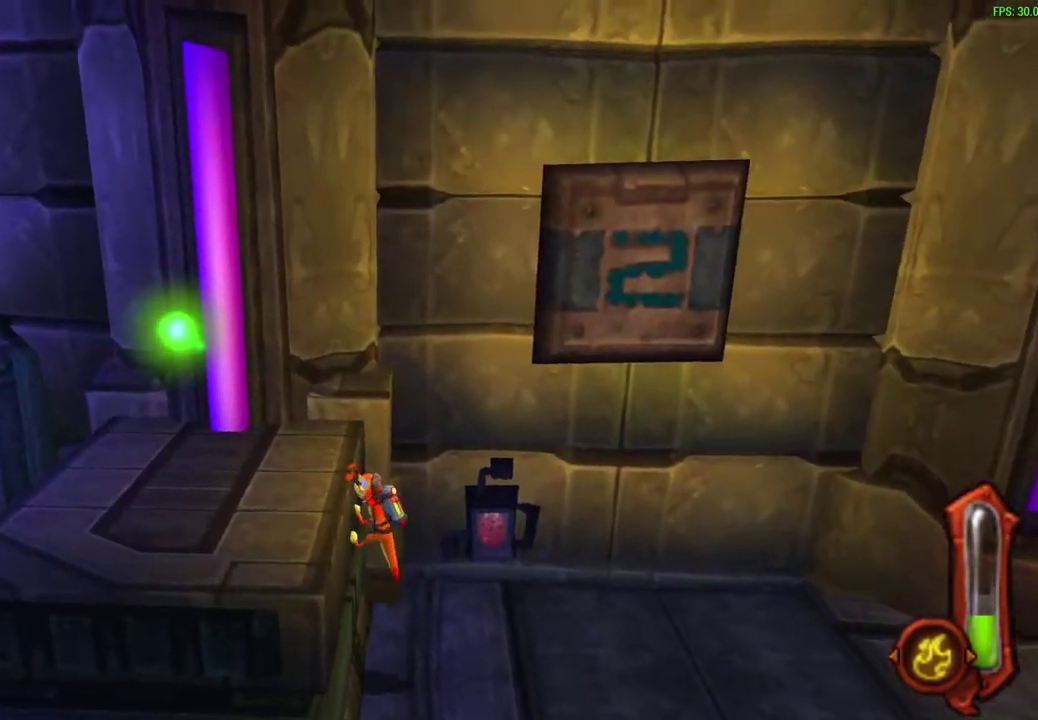
{"dt_ms": 300, "buttons": [], "left_stick": "center", "events": []}
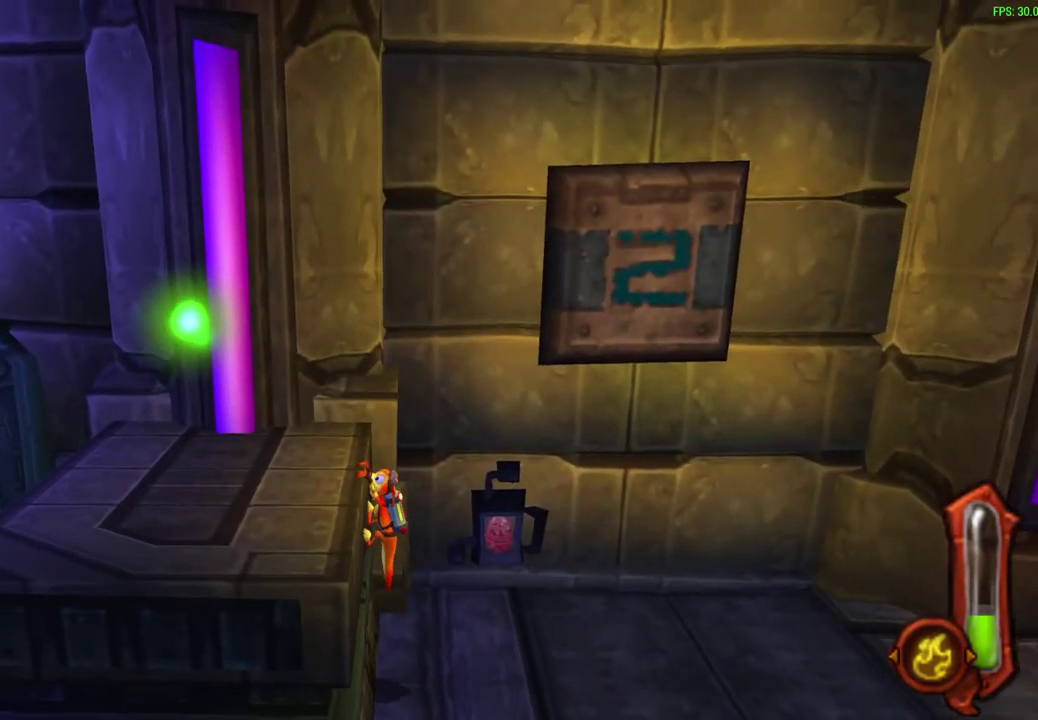
{"dt_ms": 500, "buttons": [], "left_stick": "left", "events": [[333, "left_stick", "left"]]}
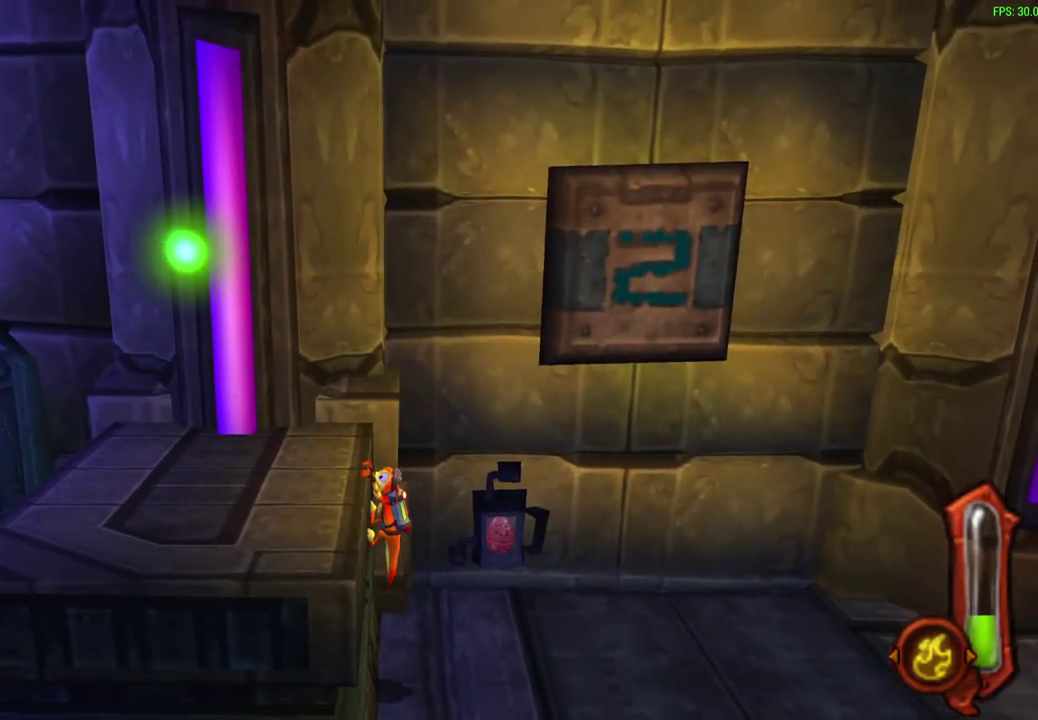
{"dt_ms": 600, "buttons": ["CROSS"], "left_stick": "left", "events": [[583, "CROSS", "down"]]}
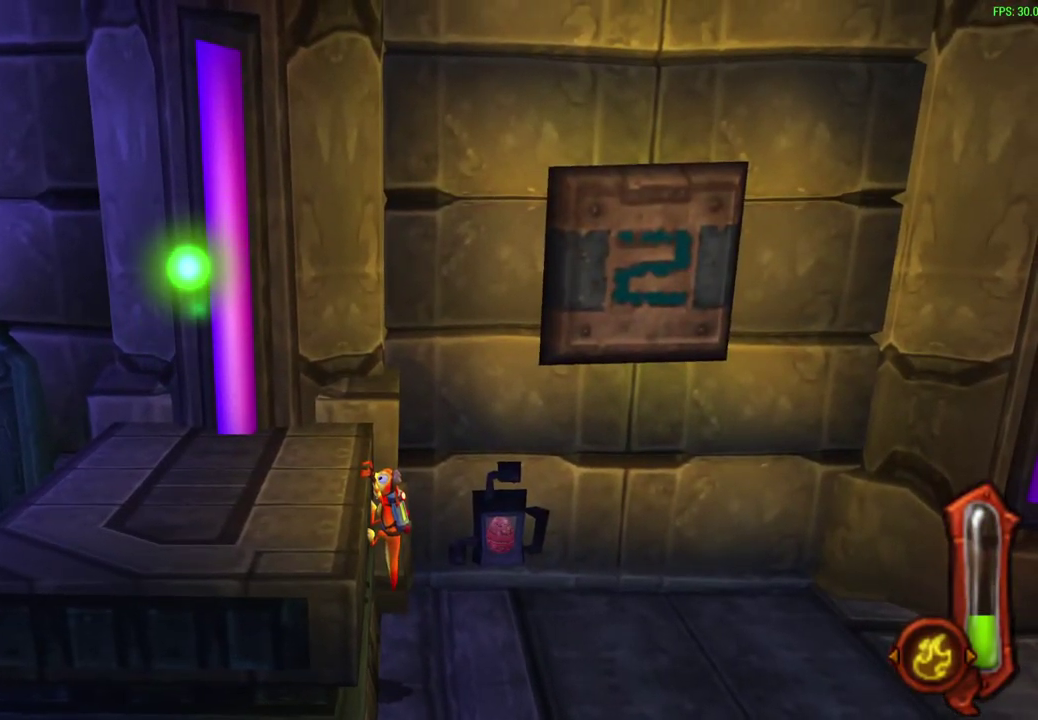
{"dt_ms": 400, "buttons": [], "left_stick": "left", "events": [[250, "CROSS", "up"]]}
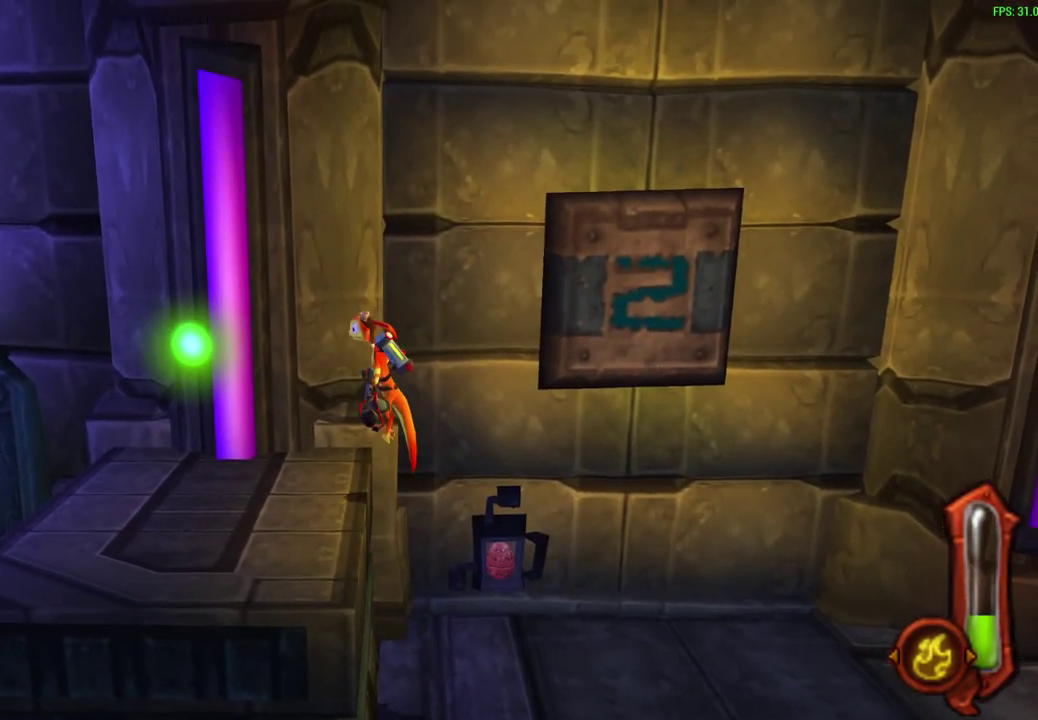
{"dt_ms": 400, "buttons": ["CROSS"], "left_stick": "left", "events": [[283, "CROSS", "down"]]}
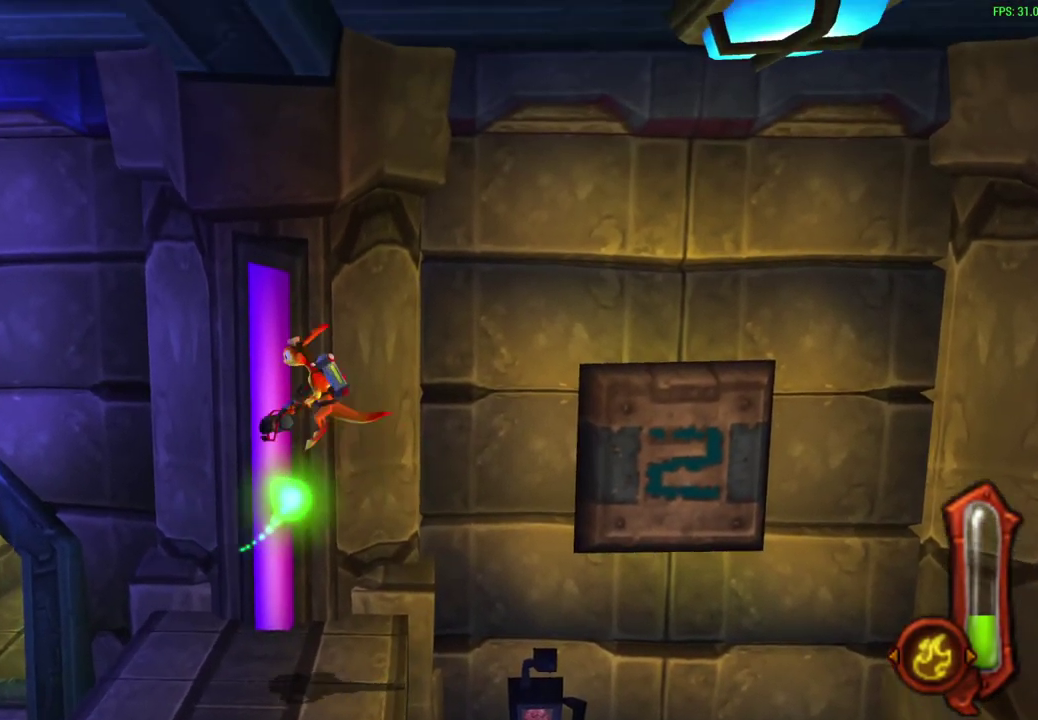
{"dt_ms": 500, "buttons": [], "left_stick": "left", "events": [[117, "CROSS", "up"]]}
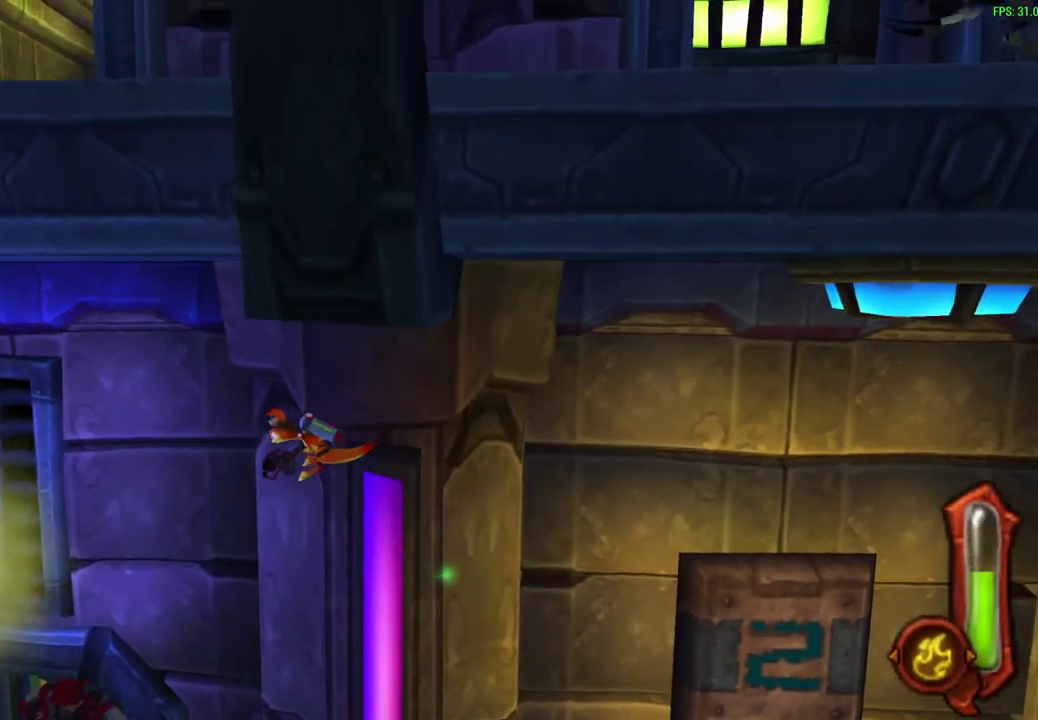
{"dt_ms": 600, "buttons": [], "left_stick": "right", "events": [[200, "left_stick", "center"], [500, "left_stick", "right"]]}
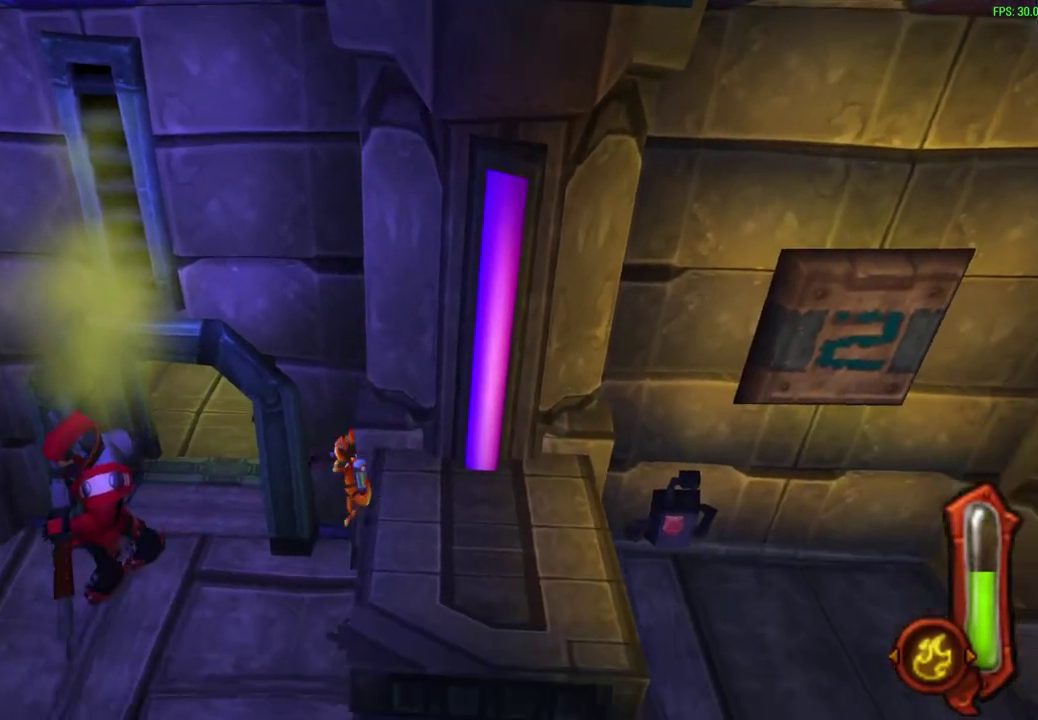
{"dt_ms": 600, "buttons": ["CROSS"], "left_stick": "up", "events": [[417, "left_stick", "down-left"], [467, "left_stick", "up-right"], [533, "CROSS", "down"], [583, "left_stick", "up"]]}
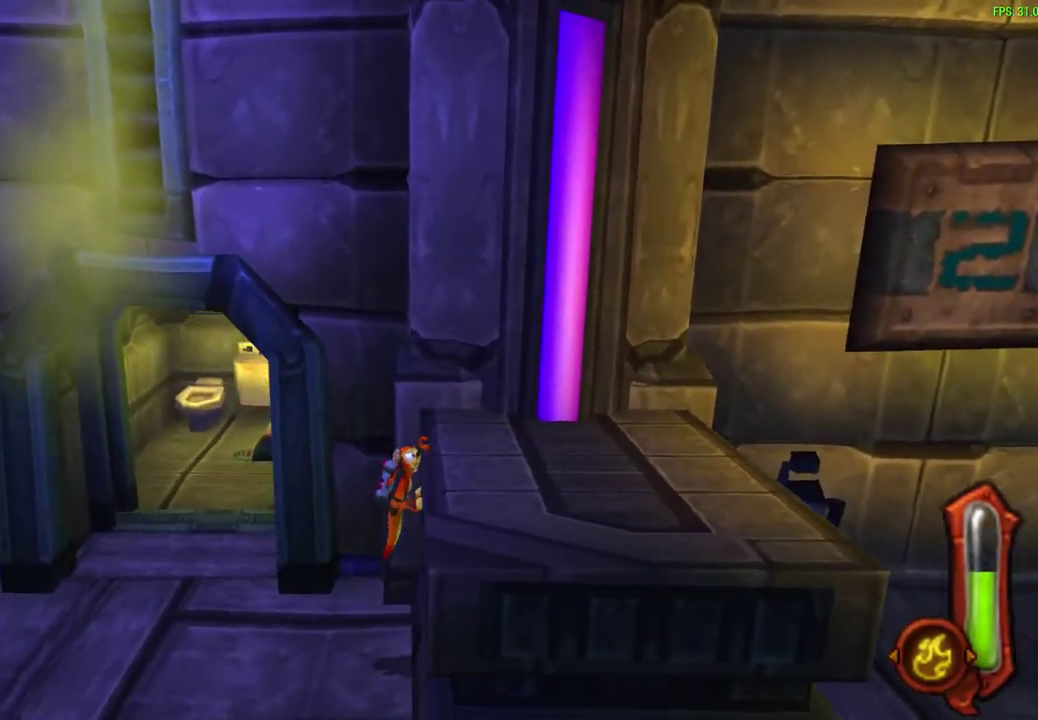
{"dt_ms": 400, "buttons": [], "left_stick": "center", "events": [[33, "left_stick", "up-left"], [167, "CROSS", "up"], [350, "left_stick", "center"]]}
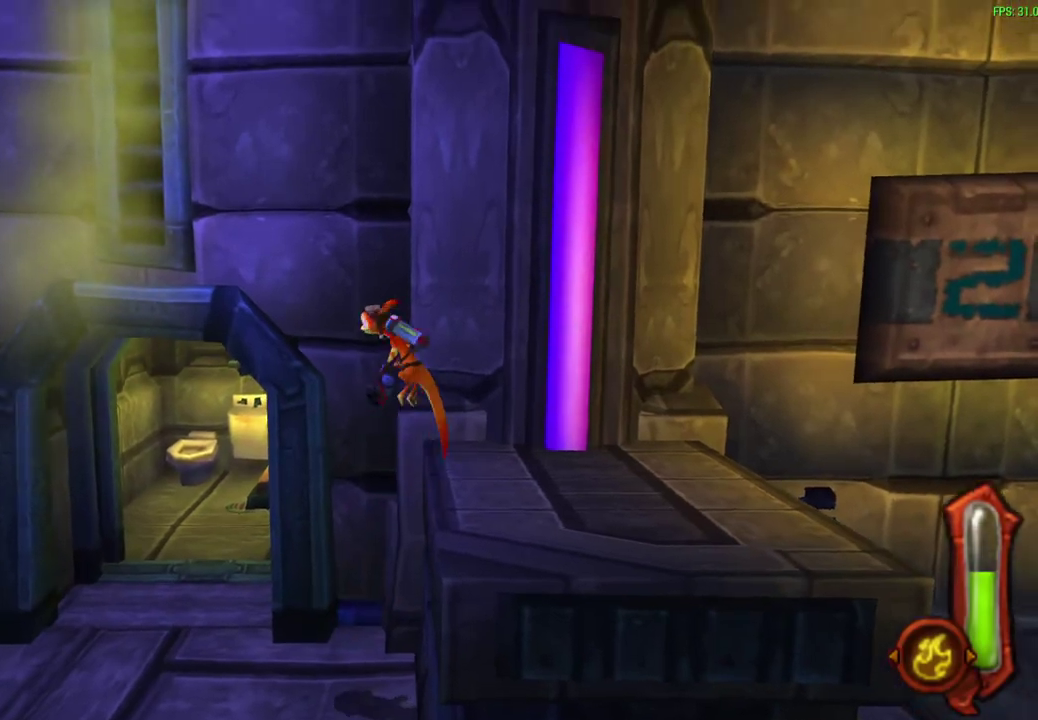
{"dt_ms": 300, "buttons": [], "left_stick": "down-right", "events": [[17, "left_stick", "right"], [67, "left_stick", "down-right"]]}